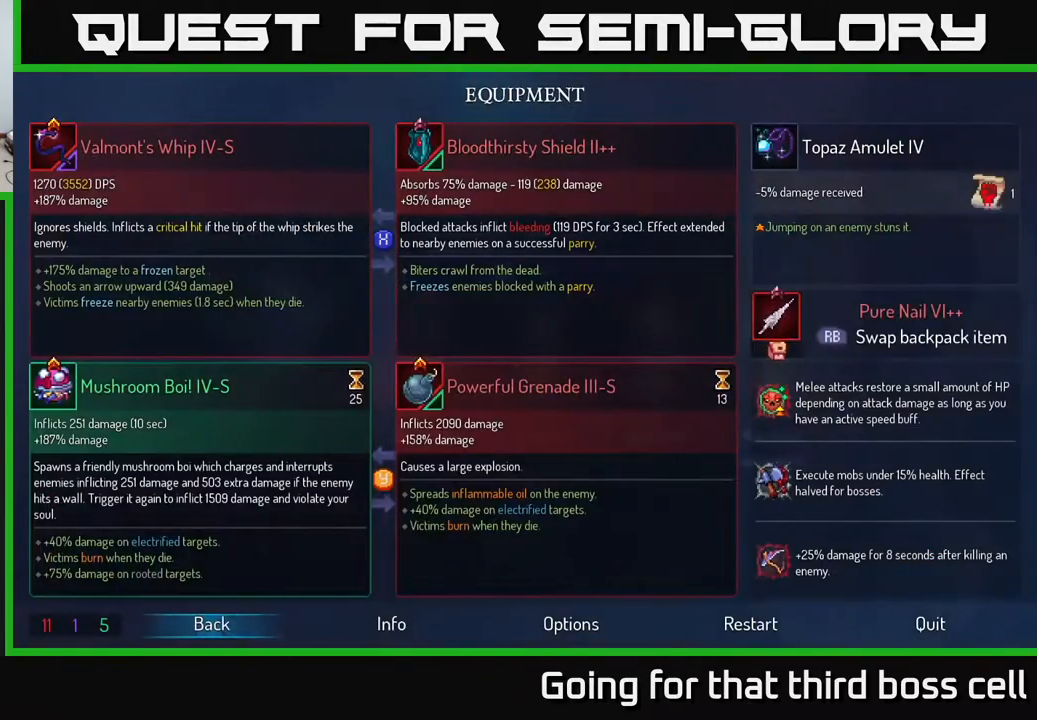
Gameplay with a controller (Xbox layout); each line is a JSON object with the inputs held at the frame after it. "events" lists button and stick changes between this image and that frame as [ms after this image, input, new state], when the widget could be followed in between.
{"buttons": [], "left_stick": "center", "right_stick": "center", "events": []}
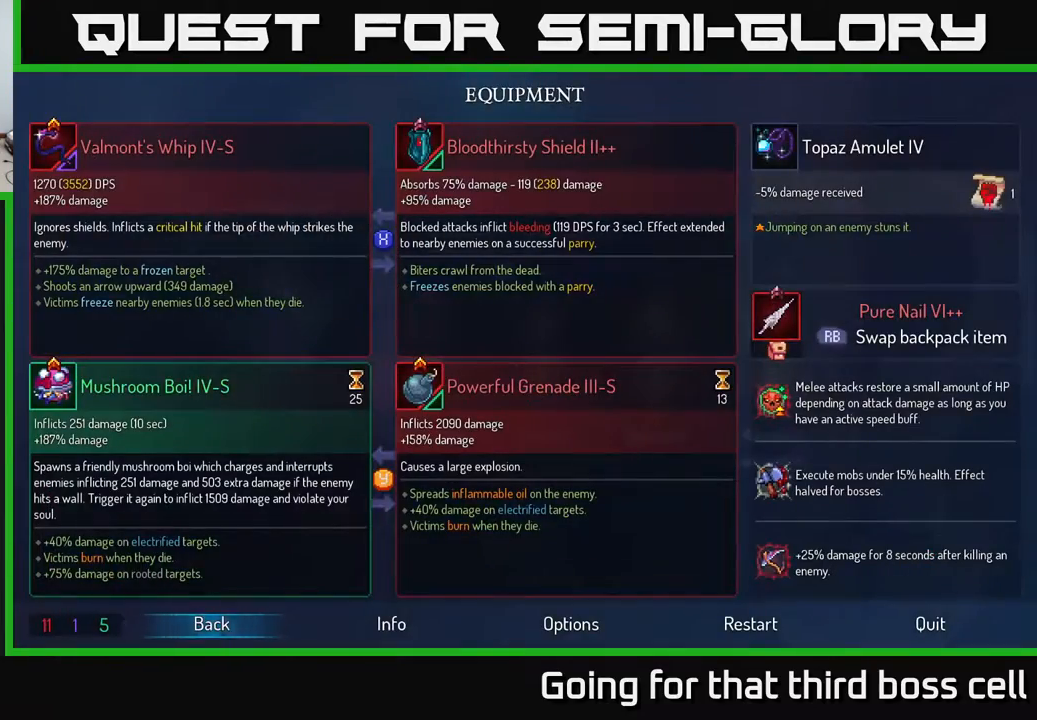
{"buttons": [], "left_stick": "center", "right_stick": "center", "events": [[67, "START", "down"], [150, "START", "up"], [300, "R1", "down"], [383, "R1", "up"]]}
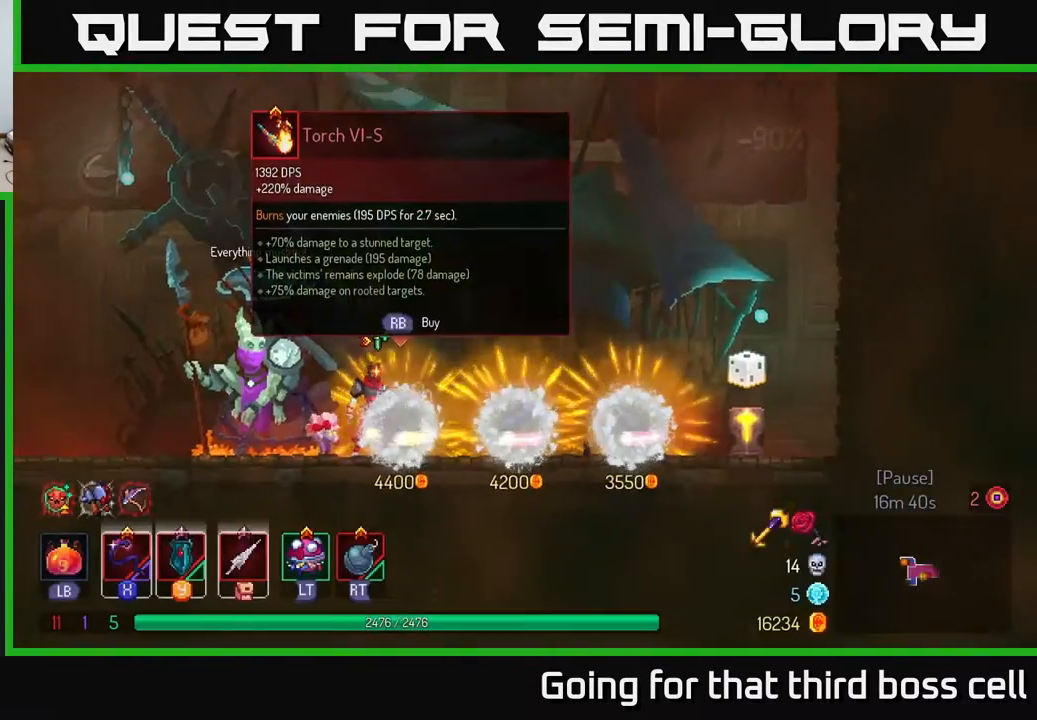
{"buttons": [], "left_stick": "center", "right_stick": "center", "events": []}
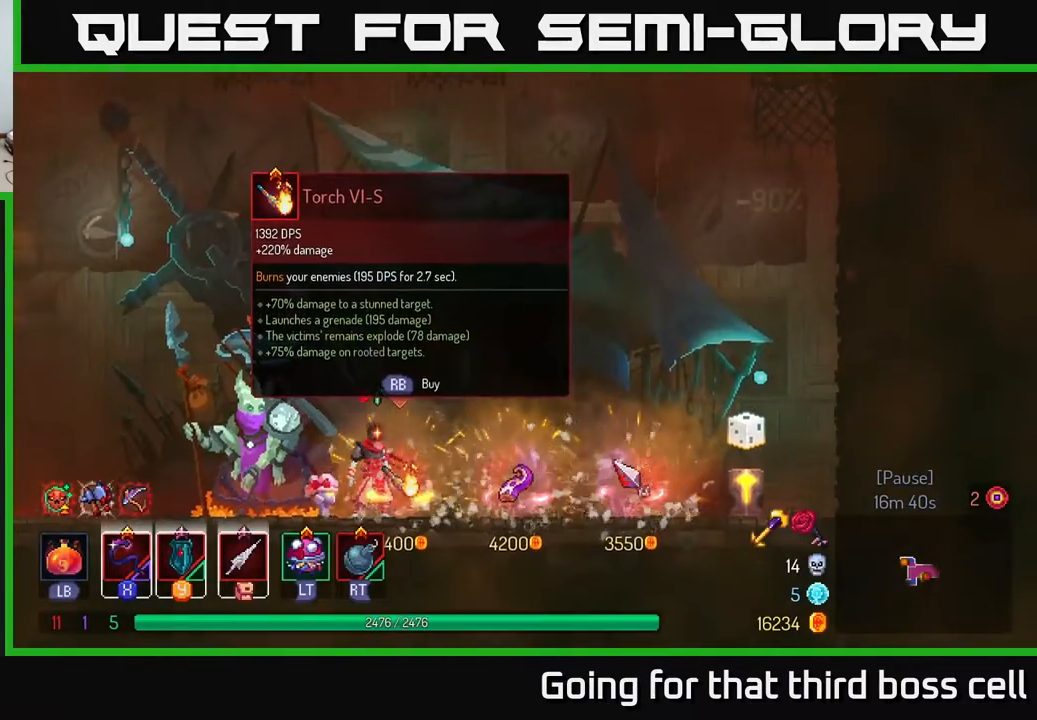
{"buttons": [], "left_stick": "right", "right_stick": "center", "events": [[350, "left_stick", "right"]]}
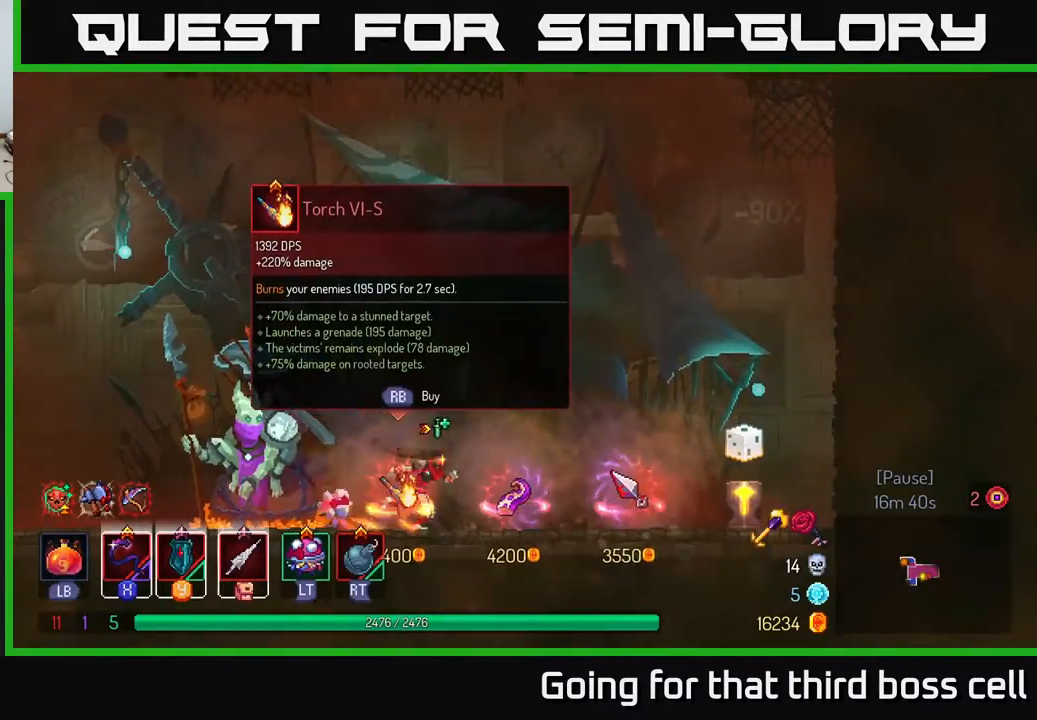
{"buttons": [], "left_stick": "left", "right_stick": "center", "events": [[383, "left_stick", "center"], [433, "left_stick", "left"]]}
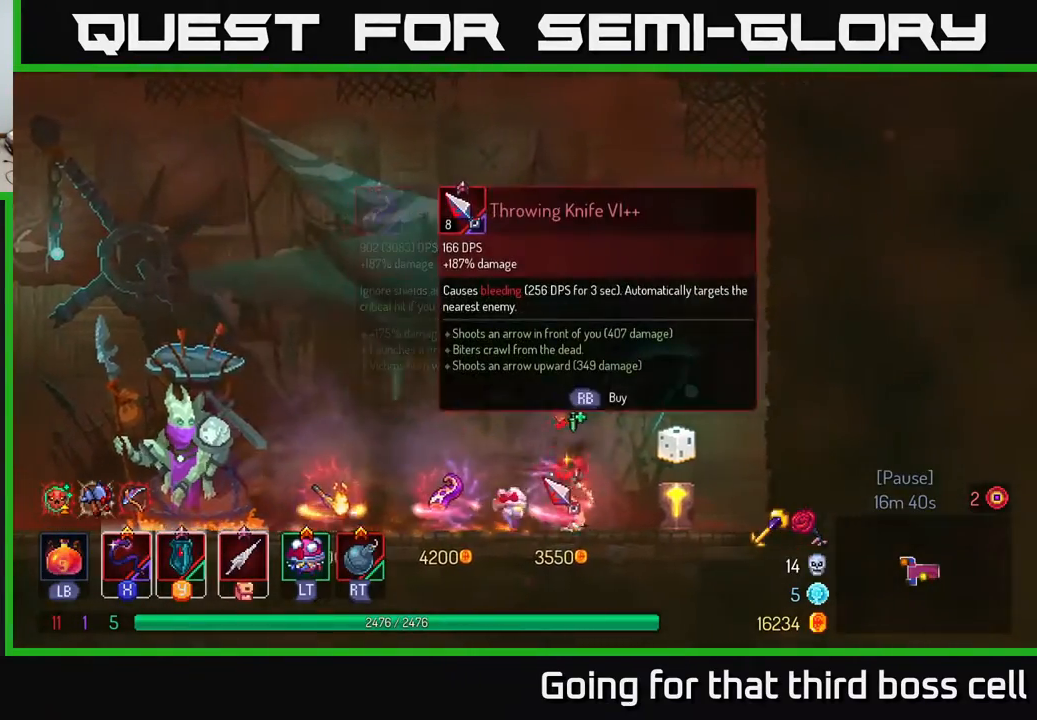
{"buttons": [], "left_stick": "left", "right_stick": "center", "events": [[383, "B", "down"], [500, "B", "up"]]}
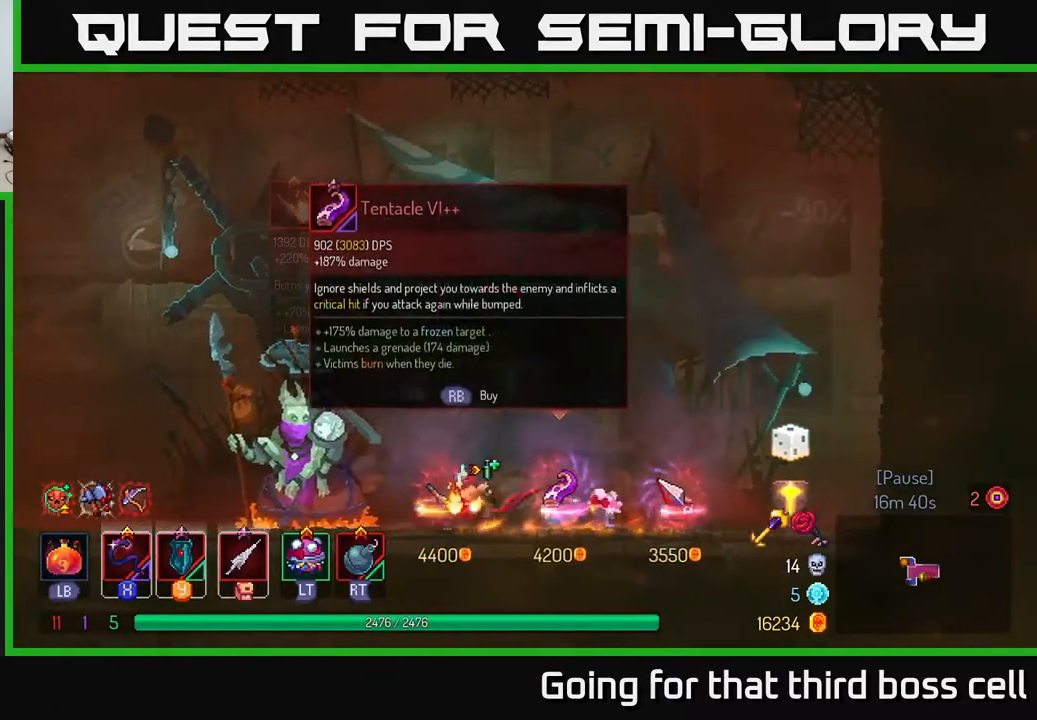
{"buttons": [], "left_stick": "left", "right_stick": "down", "events": [[217, "right_stick", "down"]]}
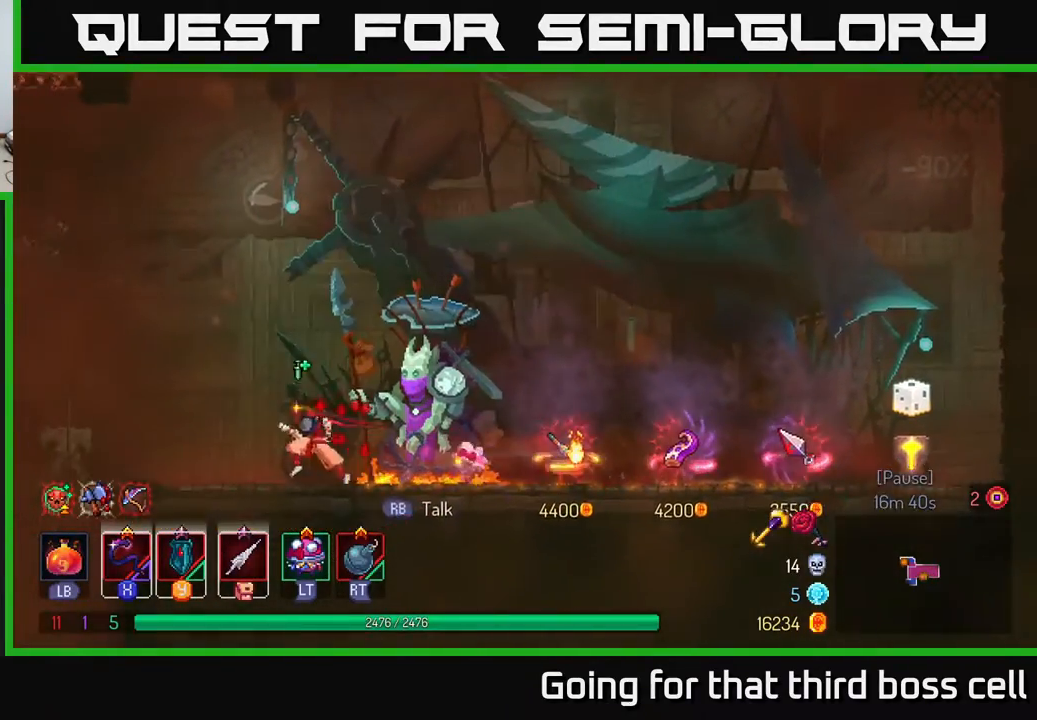
{"buttons": [], "left_stick": "left", "right_stick": "center", "events": [[200, "right_stick", "center"], [283, "A", "down"], [383, "A", "up"]]}
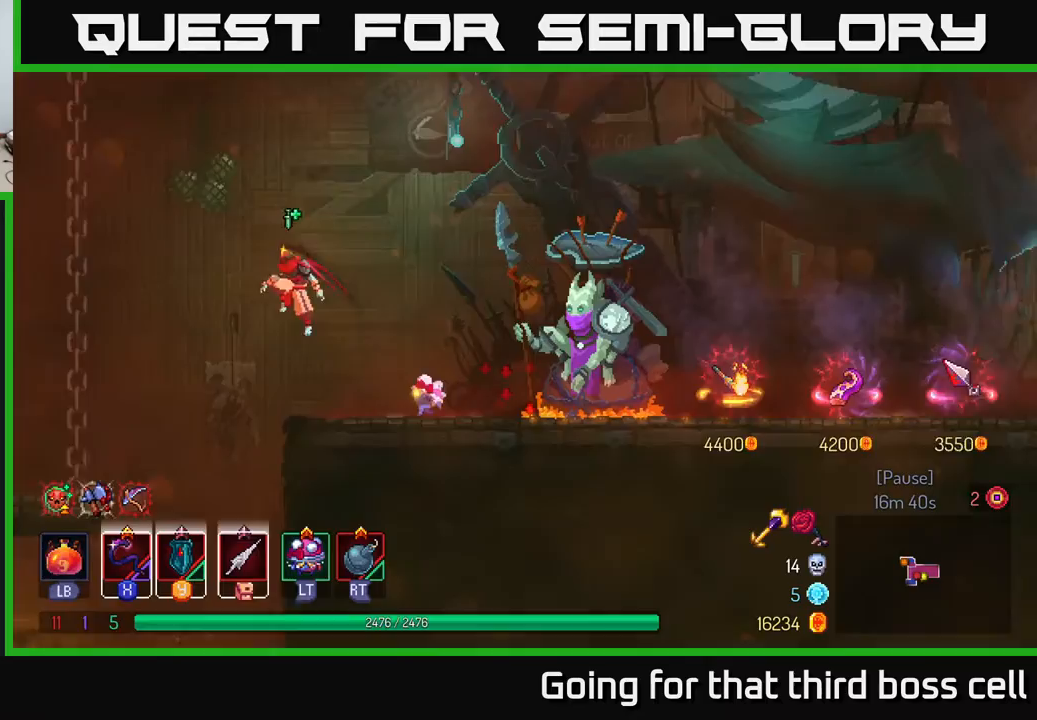
{"buttons": [], "left_stick": "up-left", "right_stick": "center", "events": [[183, "A", "down"], [367, "A", "up"], [367, "left_stick", "up-left"]]}
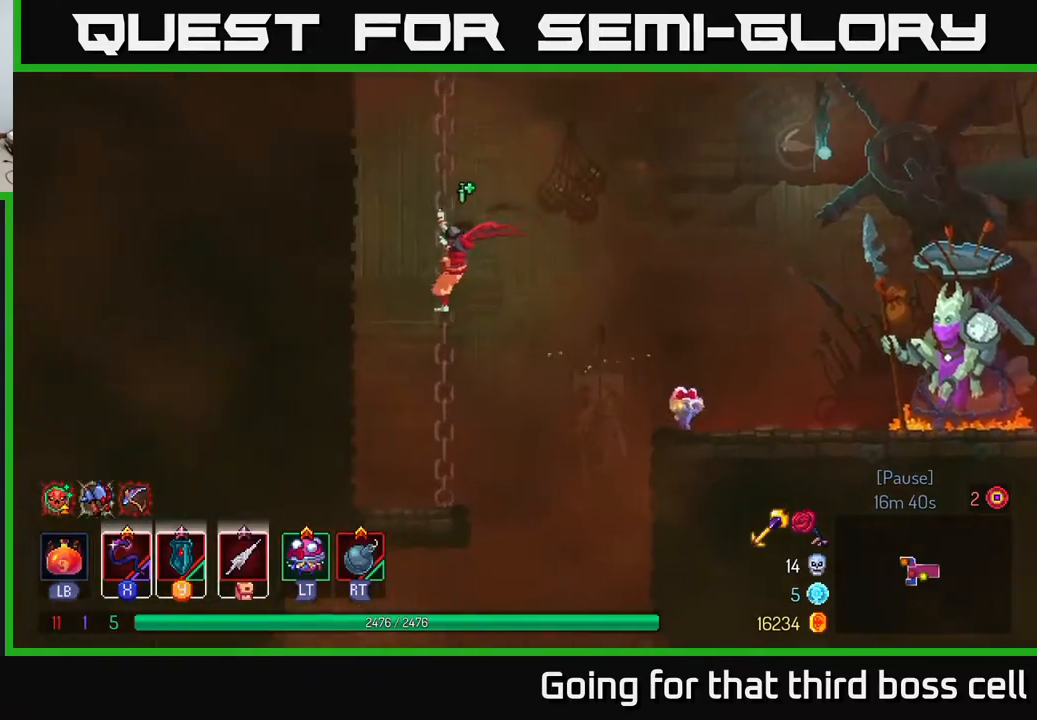
{"buttons": [], "left_stick": "down-right", "right_stick": "center", "events": [[83, "left_stick", "down"], [150, "A", "down"], [267, "A", "up"], [317, "left_stick", "right"], [483, "left_stick", "down-right"]]}
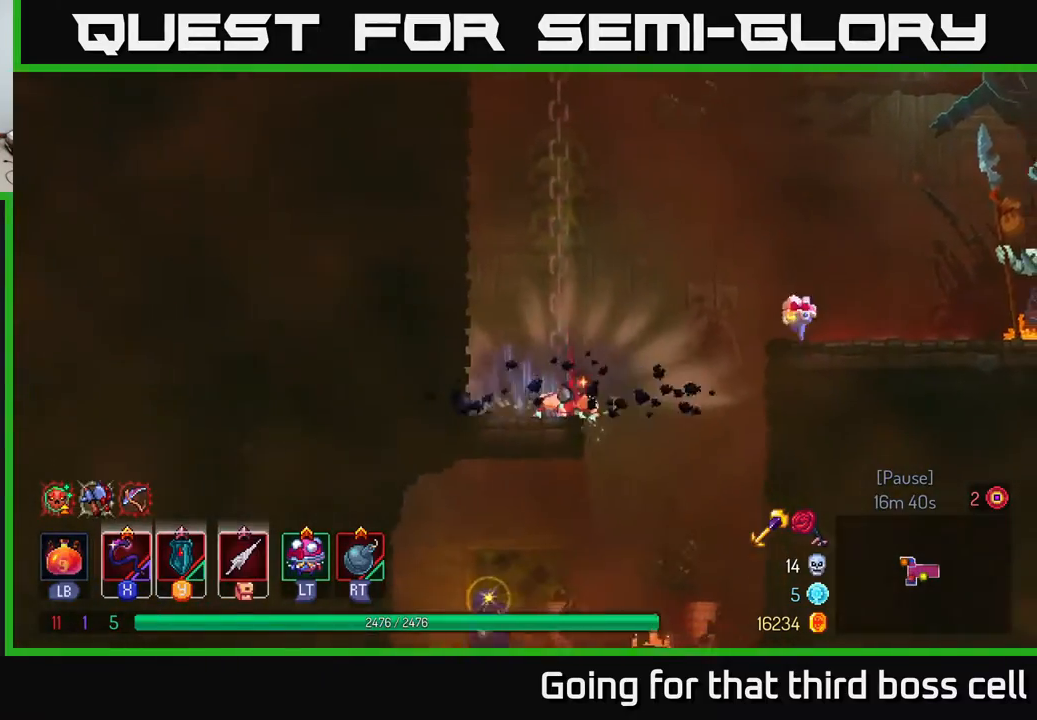
{"buttons": [], "left_stick": "left", "right_stick": "center", "events": [[400, "left_stick", "left"]]}
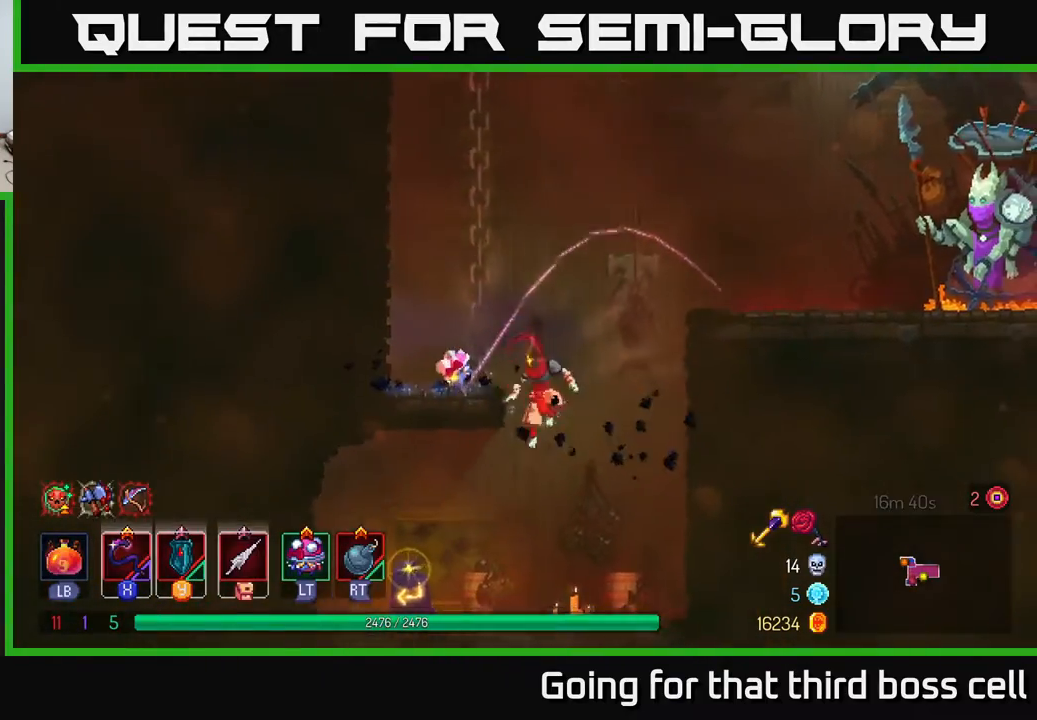
{"buttons": [], "left_stick": "left", "right_stick": "center", "events": [[83, "B", "down"], [150, "B", "up"], [300, "left_stick", "right"], [383, "R1", "down"], [450, "left_stick", "left"], [483, "R1", "up"]]}
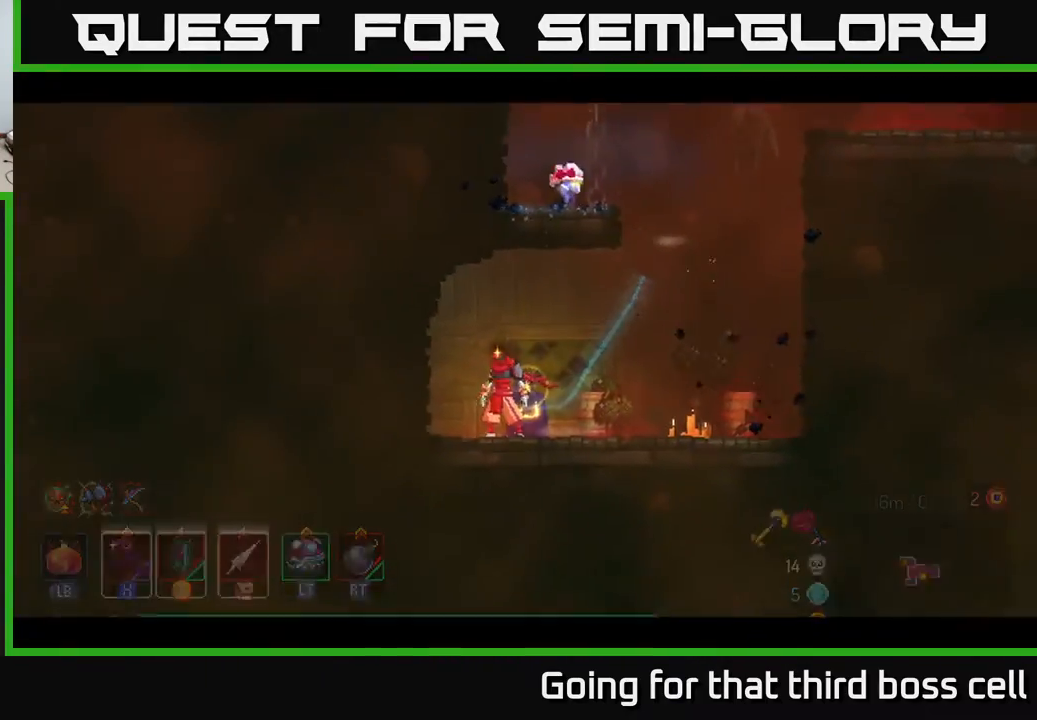
{"buttons": [], "left_stick": "center", "right_stick": "center", "events": [[50, "left_stick", "center"]]}
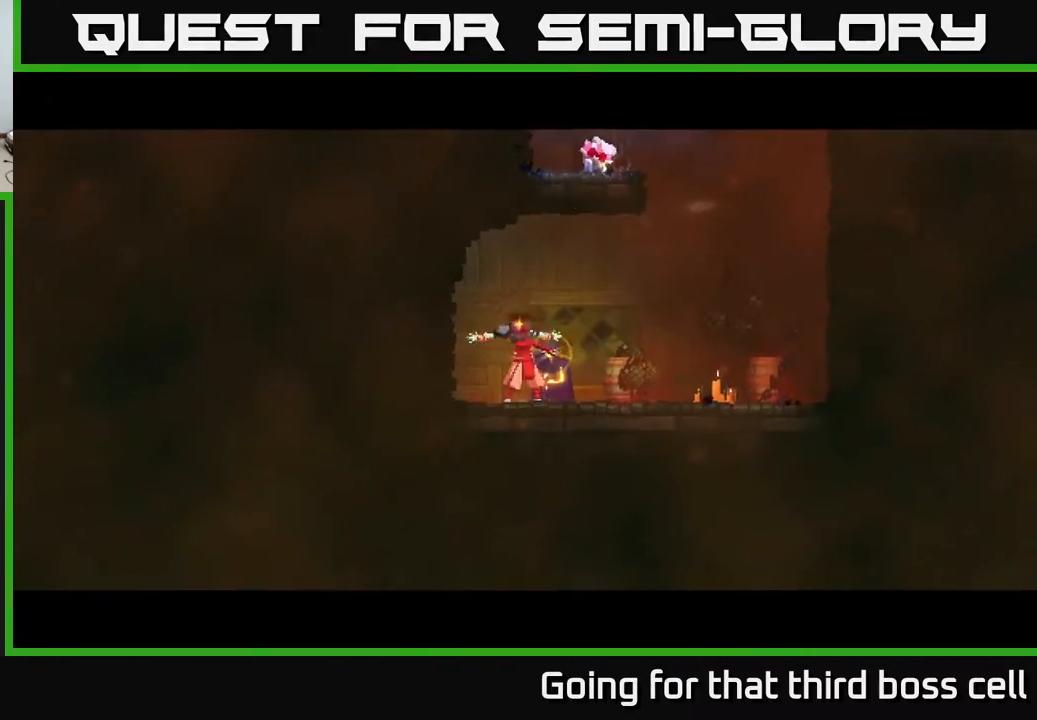
{"buttons": [], "left_stick": "center", "right_stick": "center", "events": []}
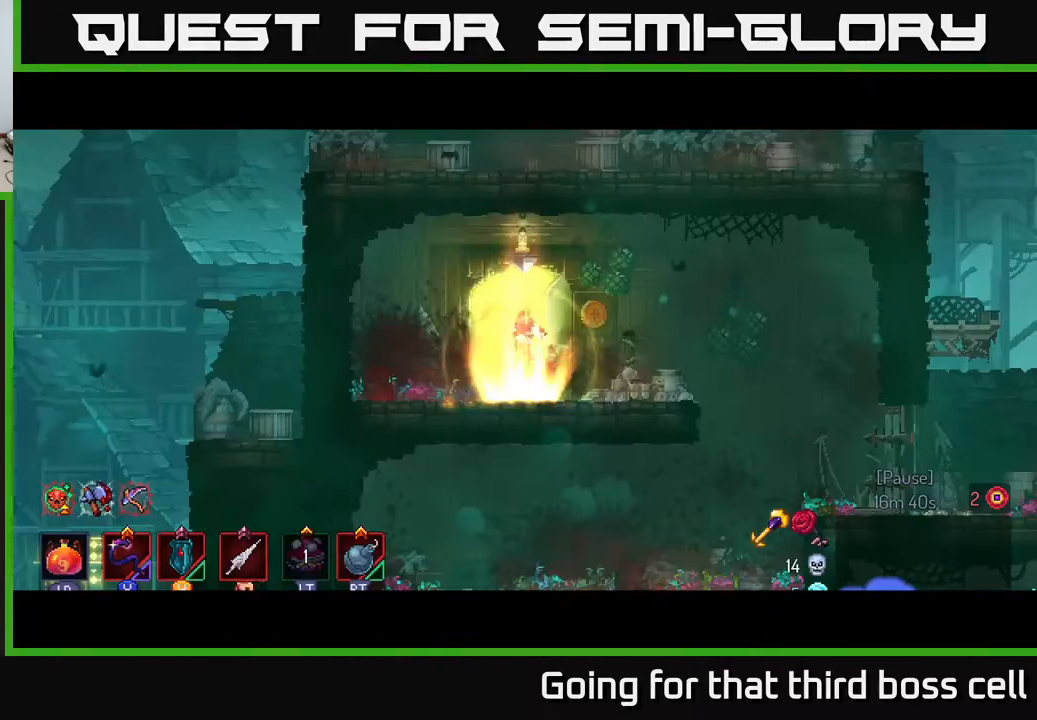
{"buttons": [], "left_stick": "right", "right_stick": "down", "events": [[167, "left_stick", "right"], [450, "right_stick", "down"]]}
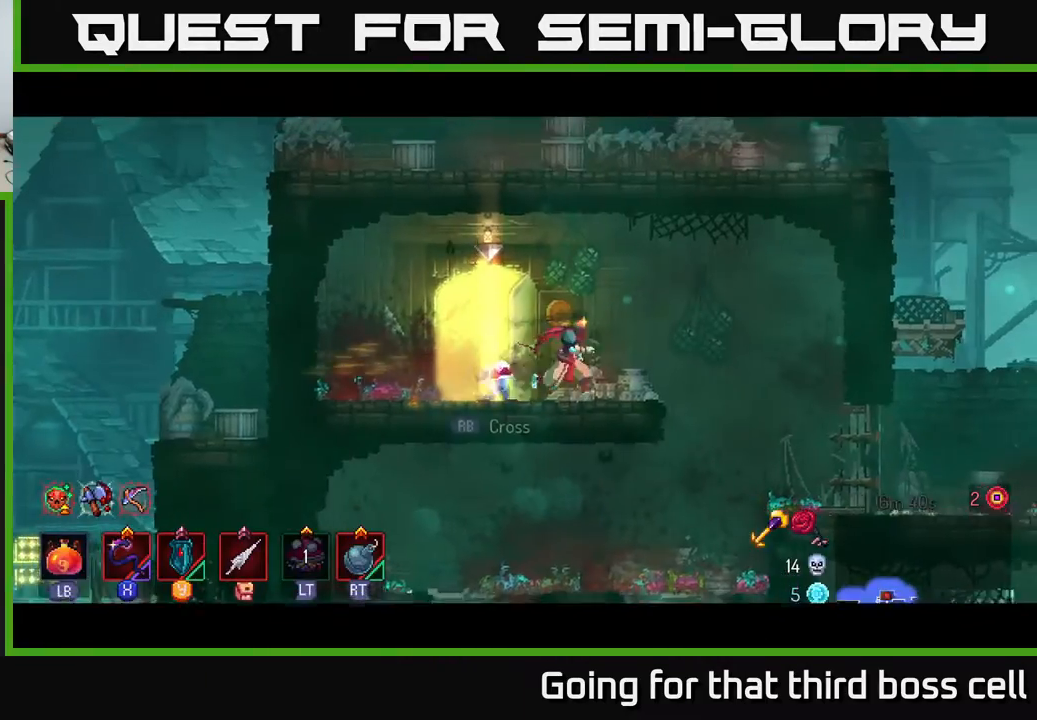
{"buttons": [], "left_stick": "right", "right_stick": "center", "events": [[500, "right_stick", "center"]]}
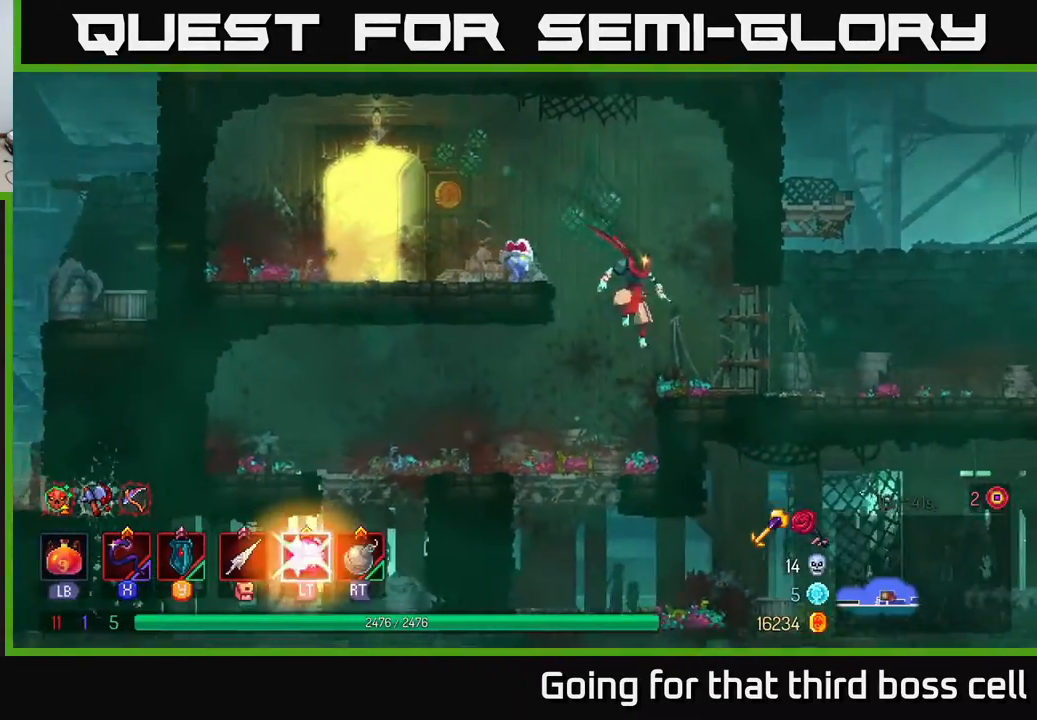
{"buttons": [], "left_stick": "right", "right_stick": "center", "events": [[67, "B", "down"], [183, "B", "up"]]}
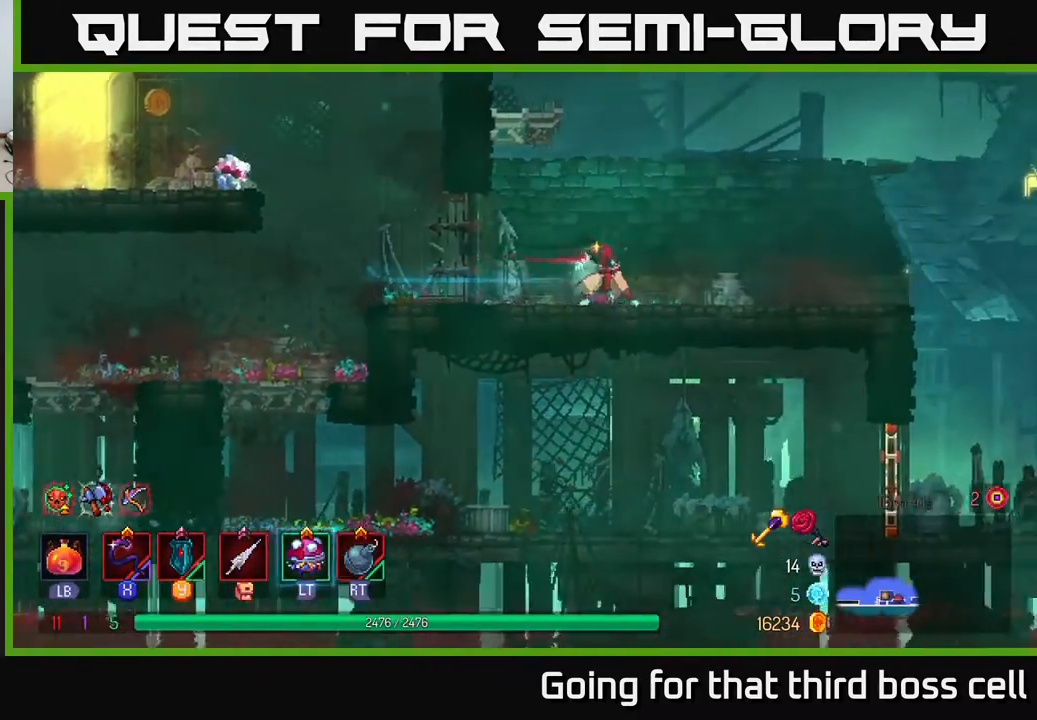
{"buttons": [], "left_stick": "right", "right_stick": "center", "events": []}
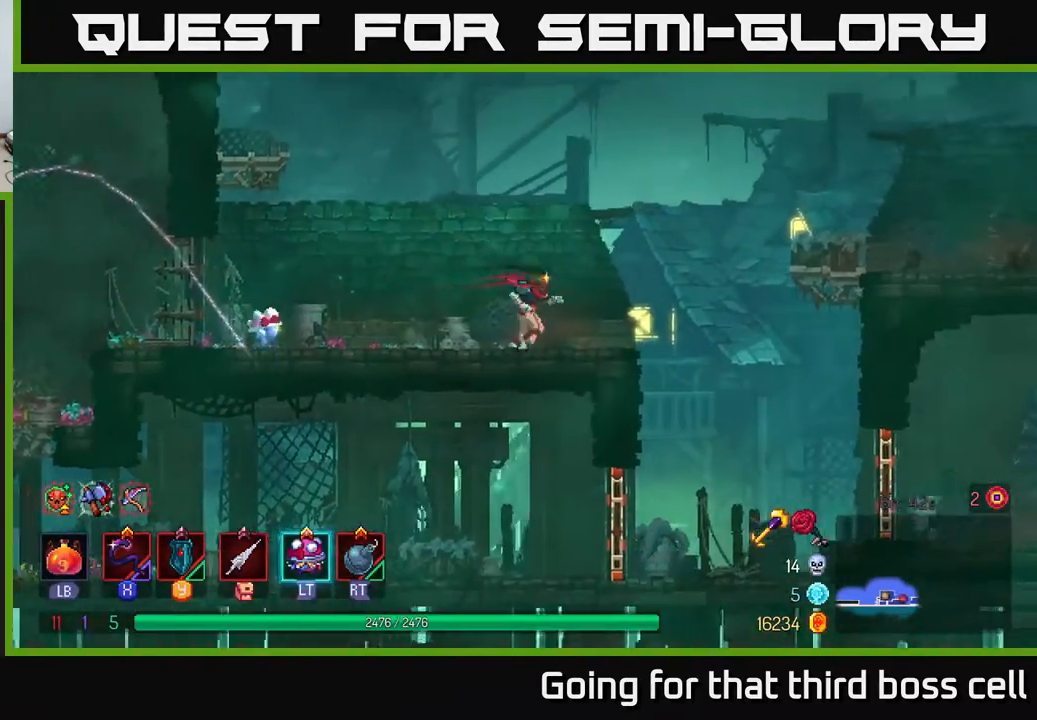
{"buttons": [], "left_stick": "right", "right_stick": "center", "events": []}
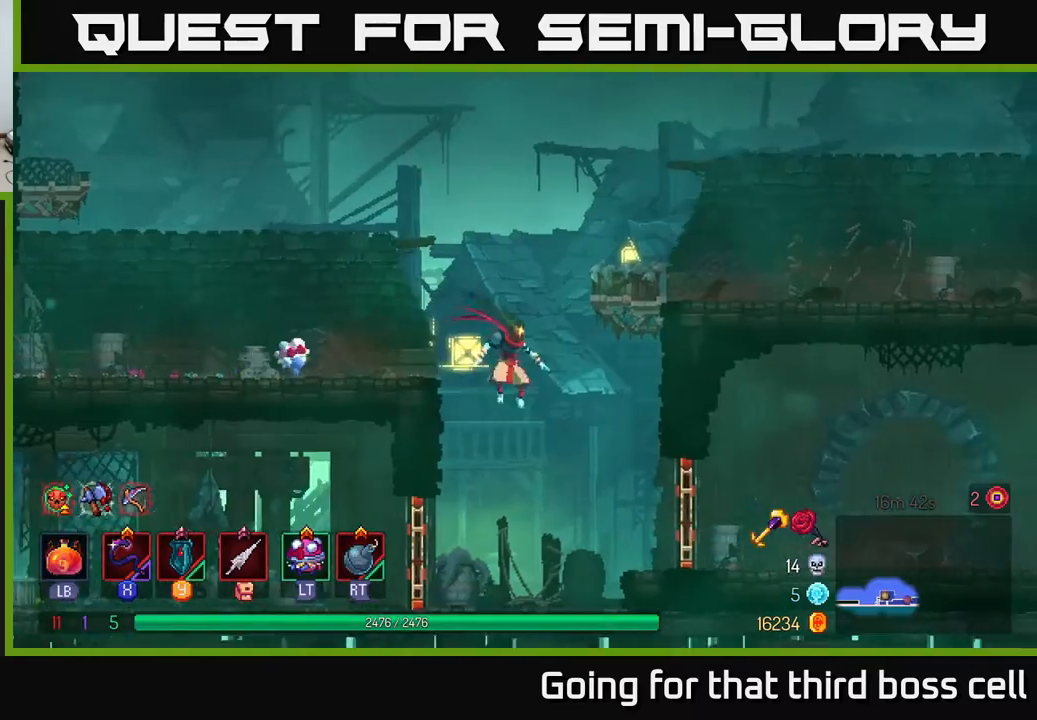
{"buttons": [], "left_stick": "right", "right_stick": "center", "events": [[167, "B", "down"], [267, "B", "up"], [367, "R1", "down"], [483, "R1", "up"]]}
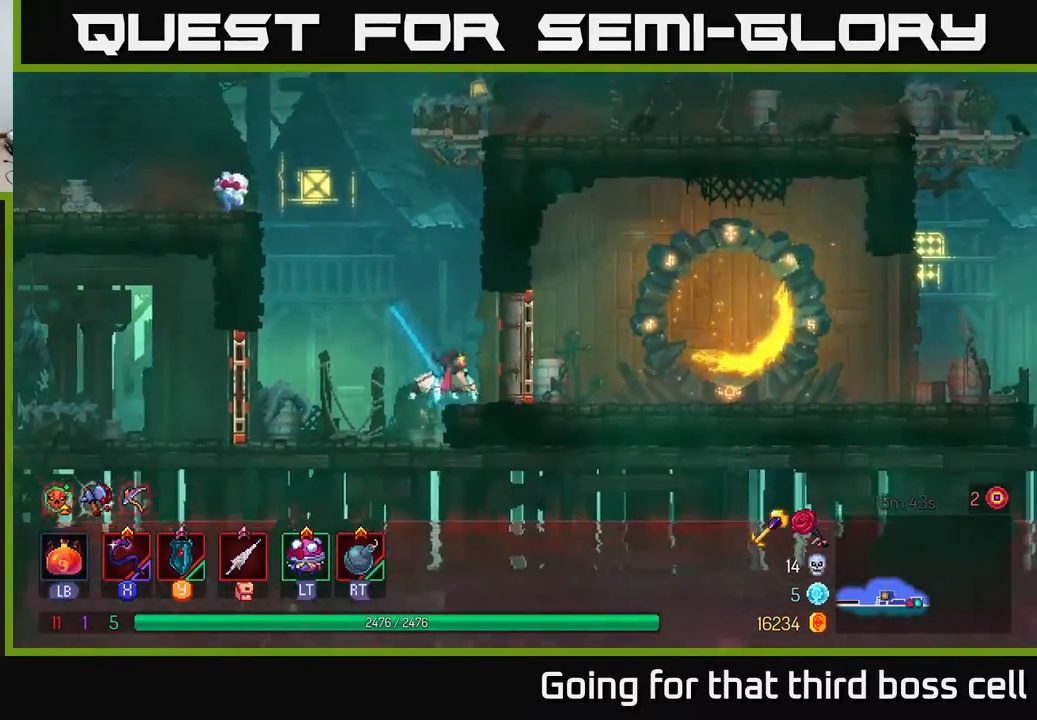
{"buttons": [], "left_stick": "right", "right_stick": "center", "events": []}
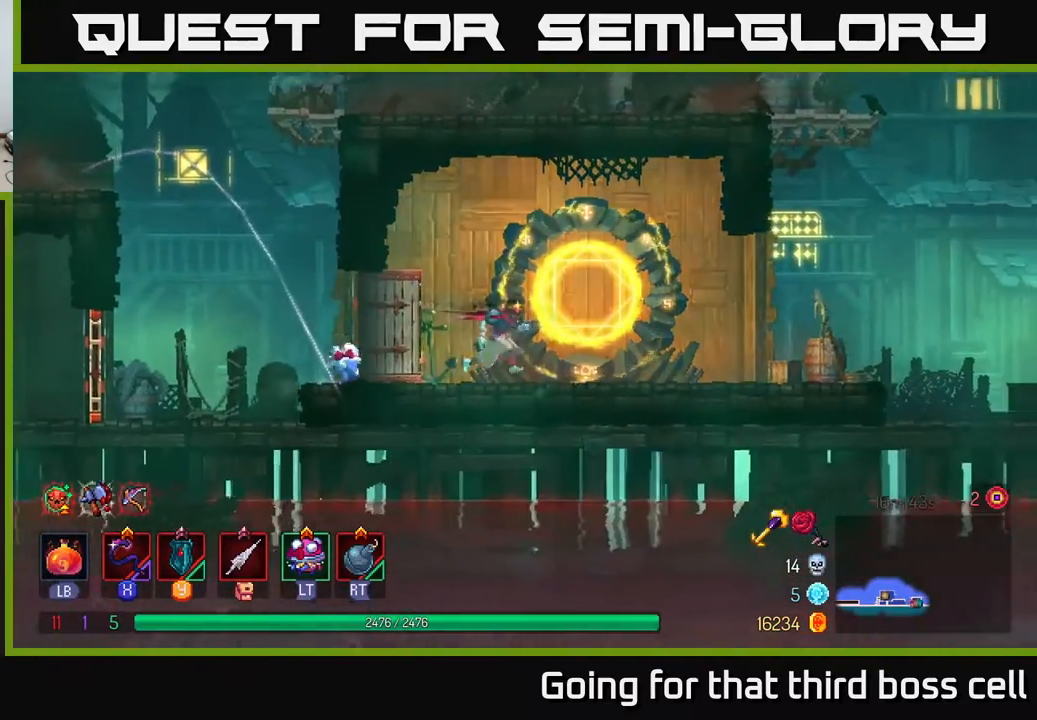
{"buttons": [], "left_stick": "right", "right_stick": "center", "events": [[133, "B", "down"], [267, "B", "up"]]}
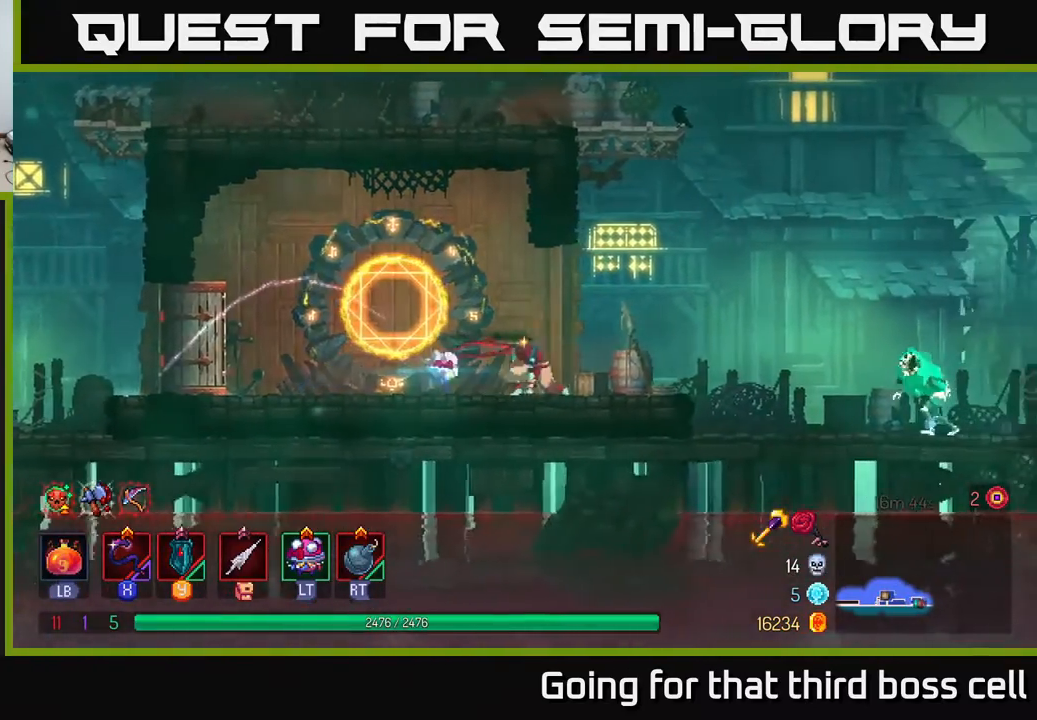
{"buttons": [], "left_stick": "right", "right_stick": "center", "events": [[183, "A", "down"], [250, "A", "up"]]}
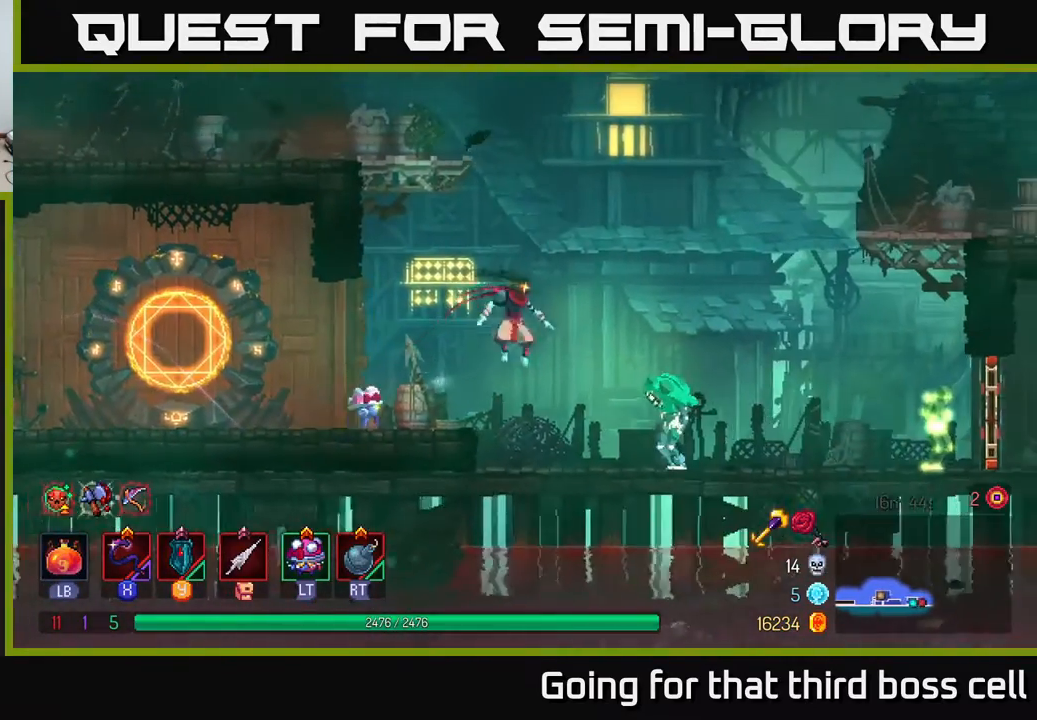
{"buttons": [], "left_stick": "right", "right_stick": "center", "events": [[183, "B", "down"], [317, "B", "up"]]}
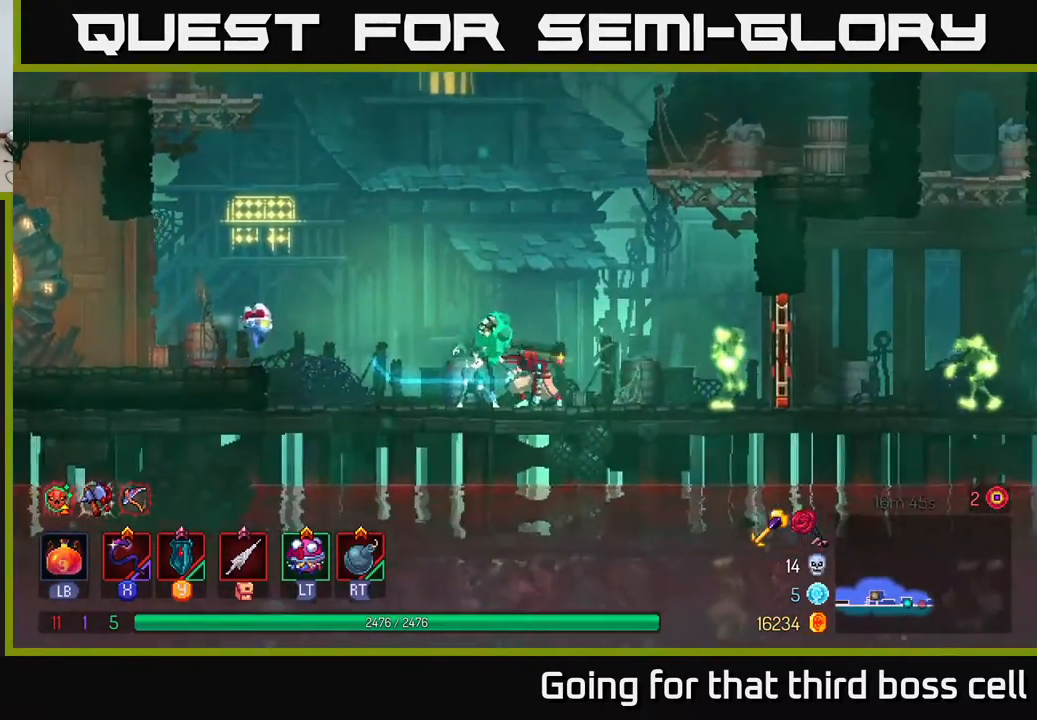
{"buttons": [], "left_stick": "center", "right_stick": "center", "events": [[67, "X", "down"], [133, "X", "up"], [217, "left_stick", "center"]]}
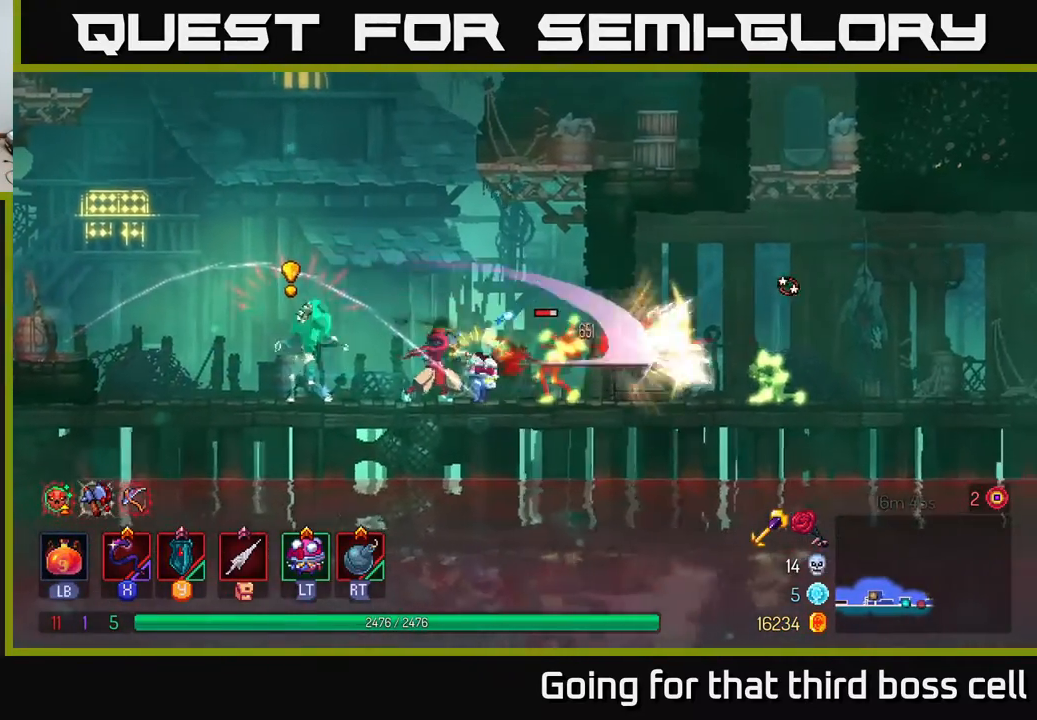
{"buttons": [], "left_stick": "left", "right_stick": "center", "events": [[33, "left_stick", "left"], [150, "left_stick", "right"], [267, "R2", "down"], [350, "R2", "up"], [383, "left_stick", "left"]]}
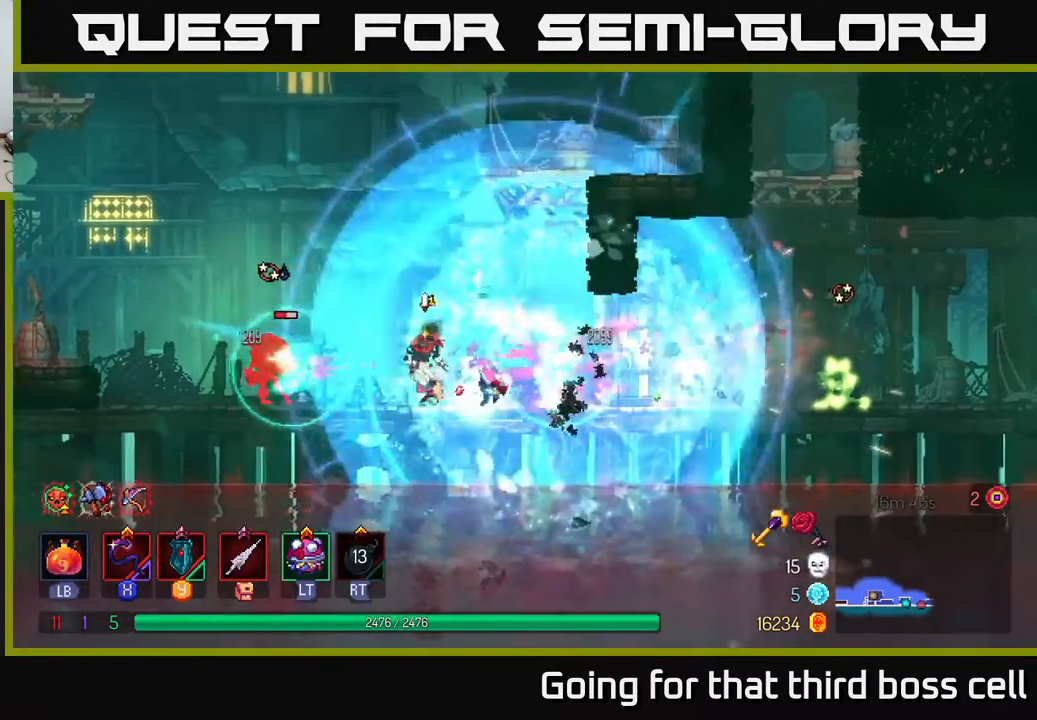
{"buttons": ["X"], "left_stick": "right", "right_stick": "center", "events": [[67, "B", "down"], [183, "B", "up"], [417, "left_stick", "right"], [467, "X", "down"]]}
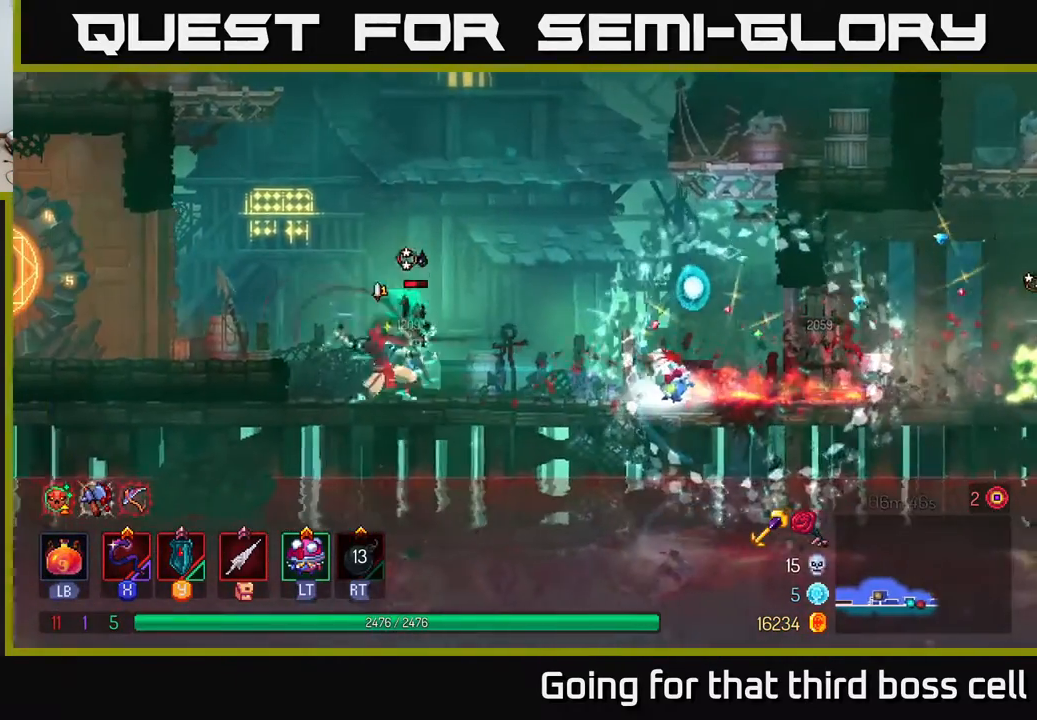
{"buttons": [], "left_stick": "center", "right_stick": "center", "events": [[67, "X", "up"], [83, "left_stick", "center"]]}
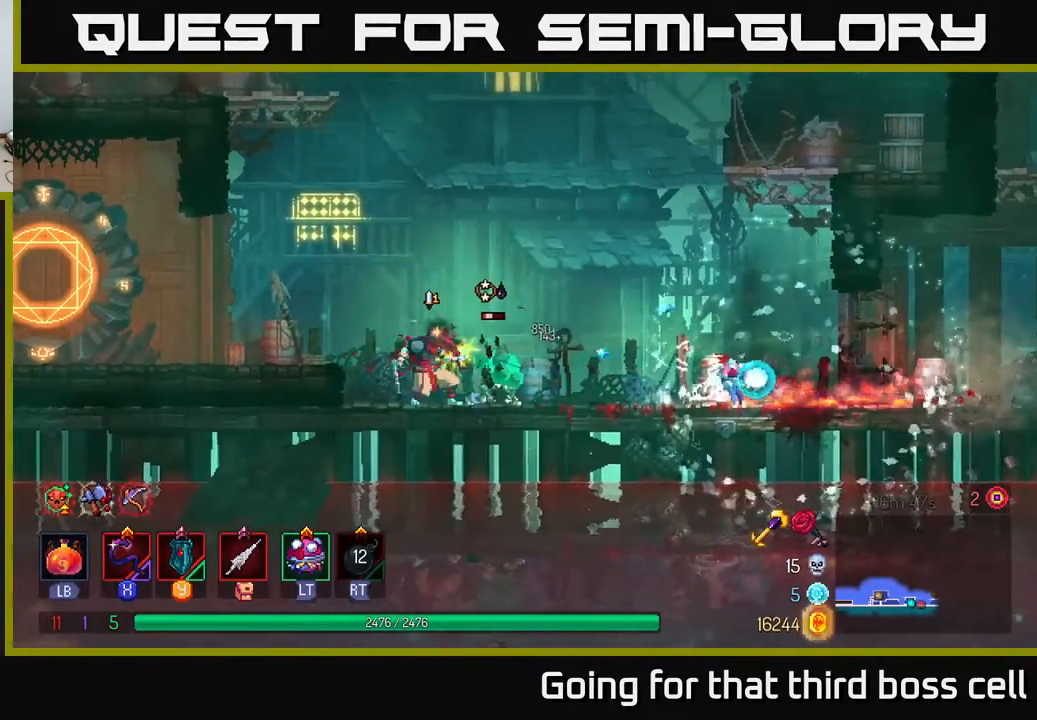
{"buttons": [], "left_stick": "right", "right_stick": "center", "events": [[50, "X", "down"], [67, "left_stick", "right"], [150, "left_stick", "center"], [167, "X", "up"], [450, "left_stick", "right"]]}
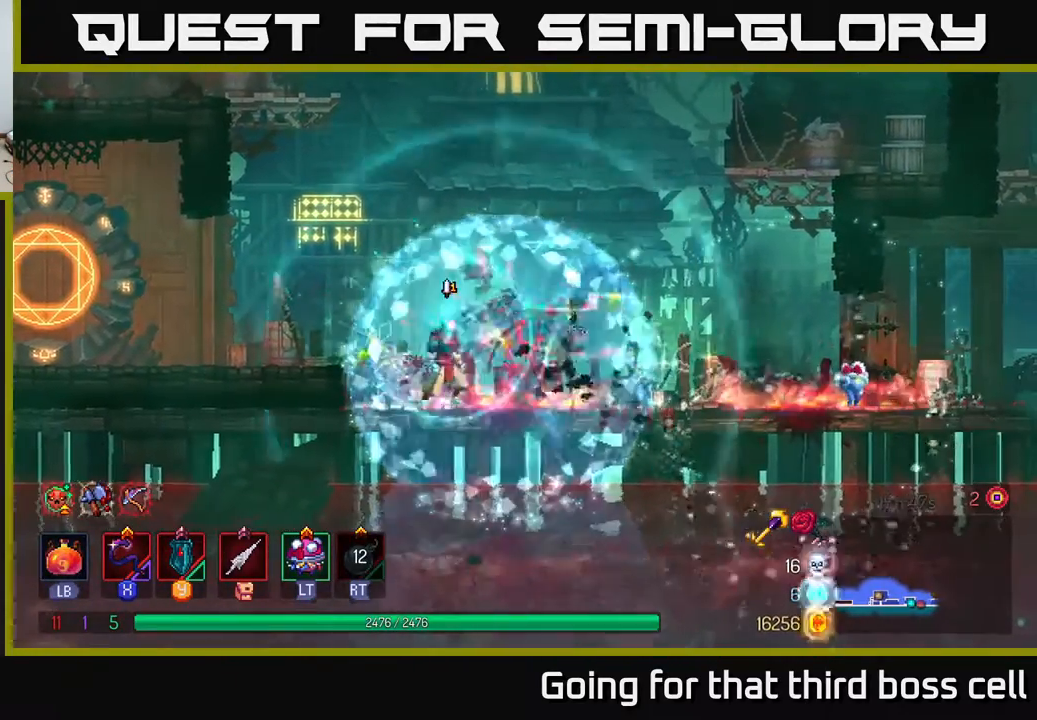
{"buttons": [], "left_stick": "right", "right_stick": "center", "events": [[83, "B", "down"], [250, "B", "up"]]}
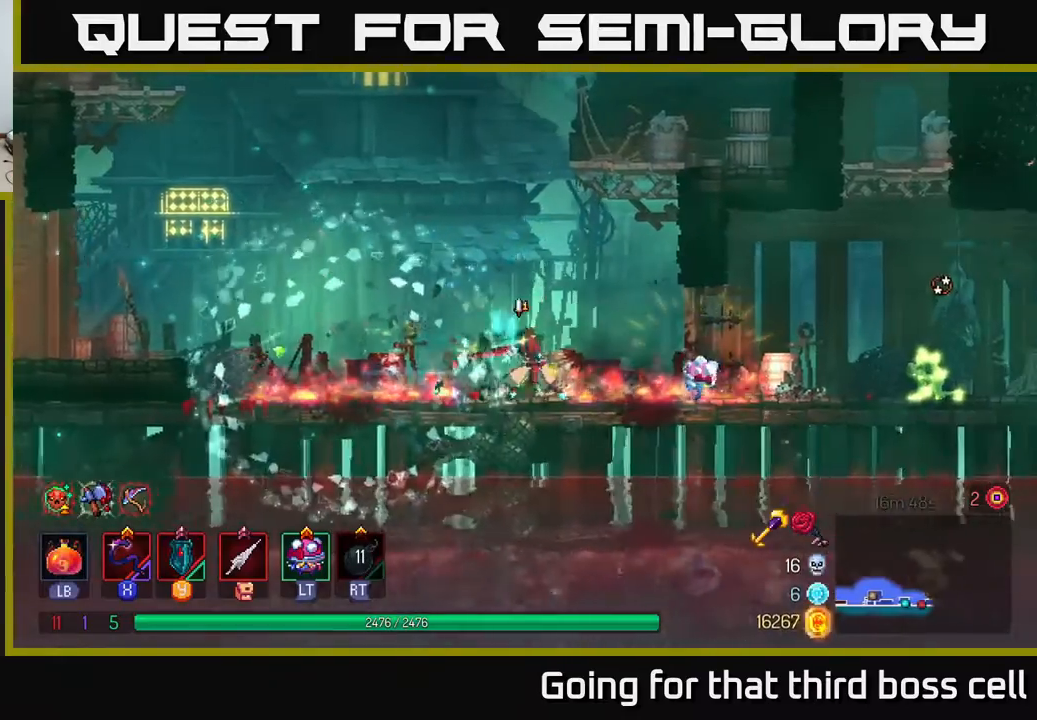
{"buttons": [], "left_stick": "right", "right_stick": "center", "events": [[217, "X", "down"], [250, "X", "up"]]}